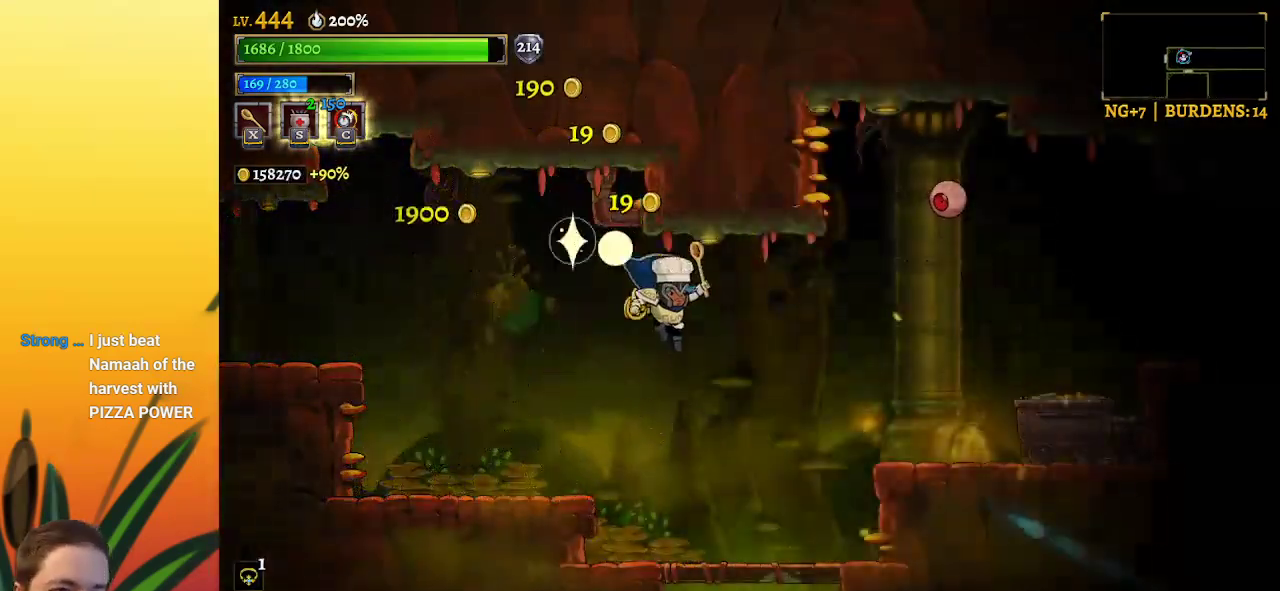
Gameplay with keyboard; each line is a JSON object with the keys held at the frame after it. "events" lists presses ("down") and releases ("up") of "a", "c", "d", "down", "left", "right", "s", "up", "x" and "z" between this image and that frame as [ms after this image, input, new state], when the widget could be followed in between. No other keys are recorded. Mouse input is not recorded.
{"keys": ["z"], "events": [[433, "right", "up"], [433, "z", "down"]]}
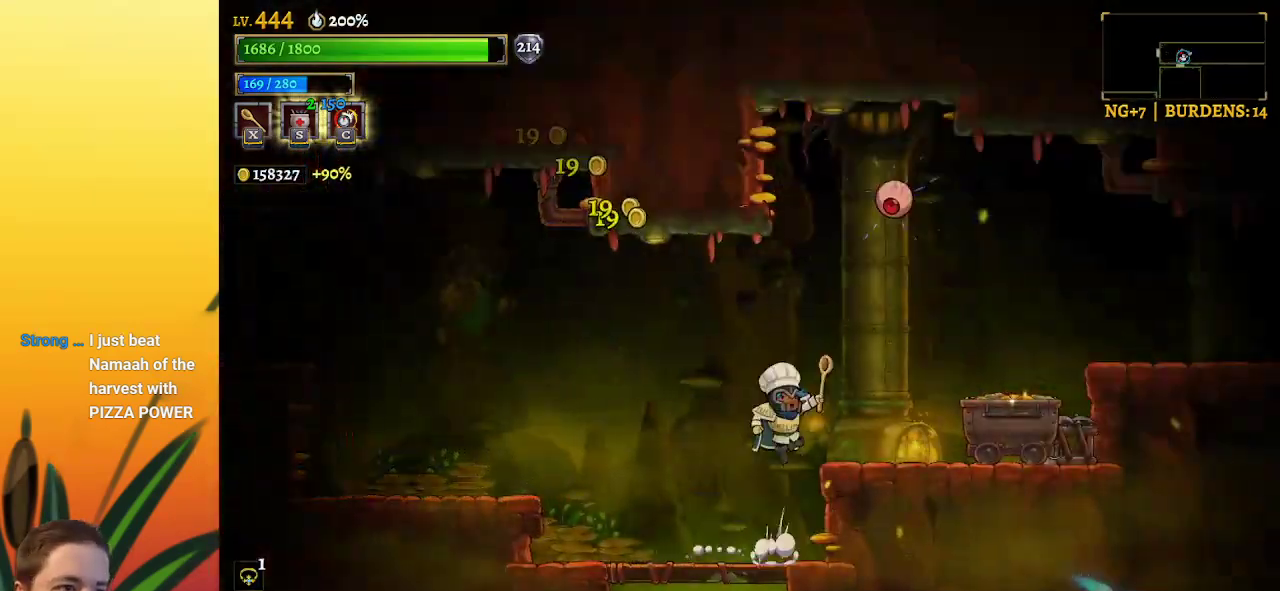
{"keys": ["left"], "events": [[117, "x", "down"], [217, "x", "up"], [217, "z", "up"], [500, "left", "down"]]}
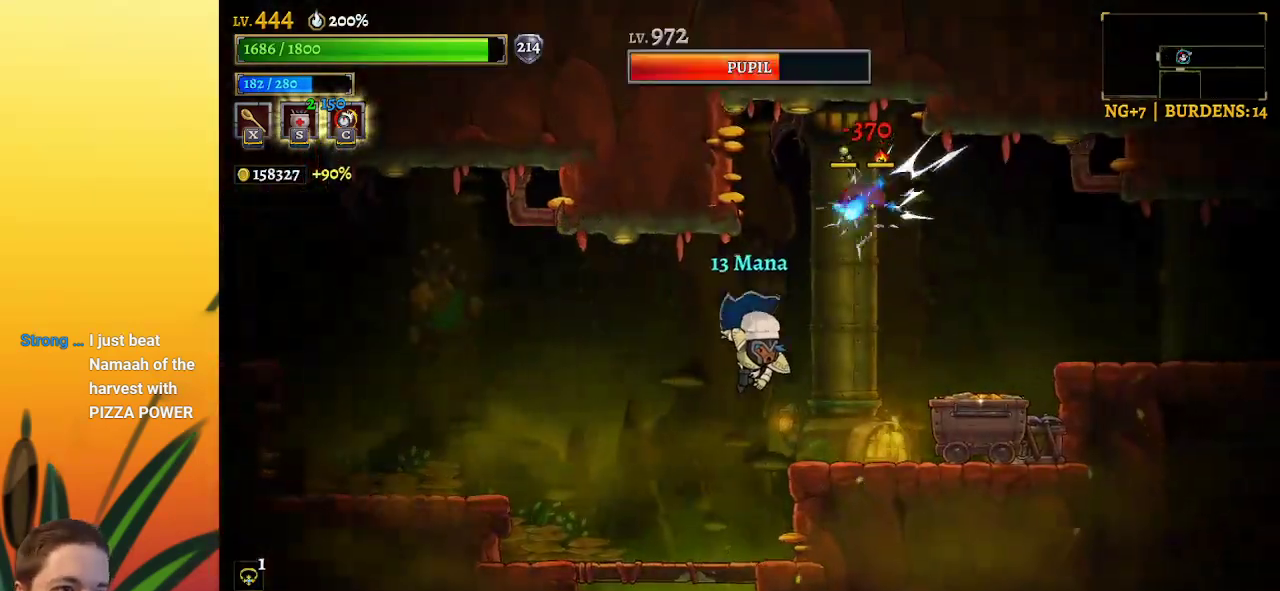
{"keys": [], "events": [[467, "left", "up"]]}
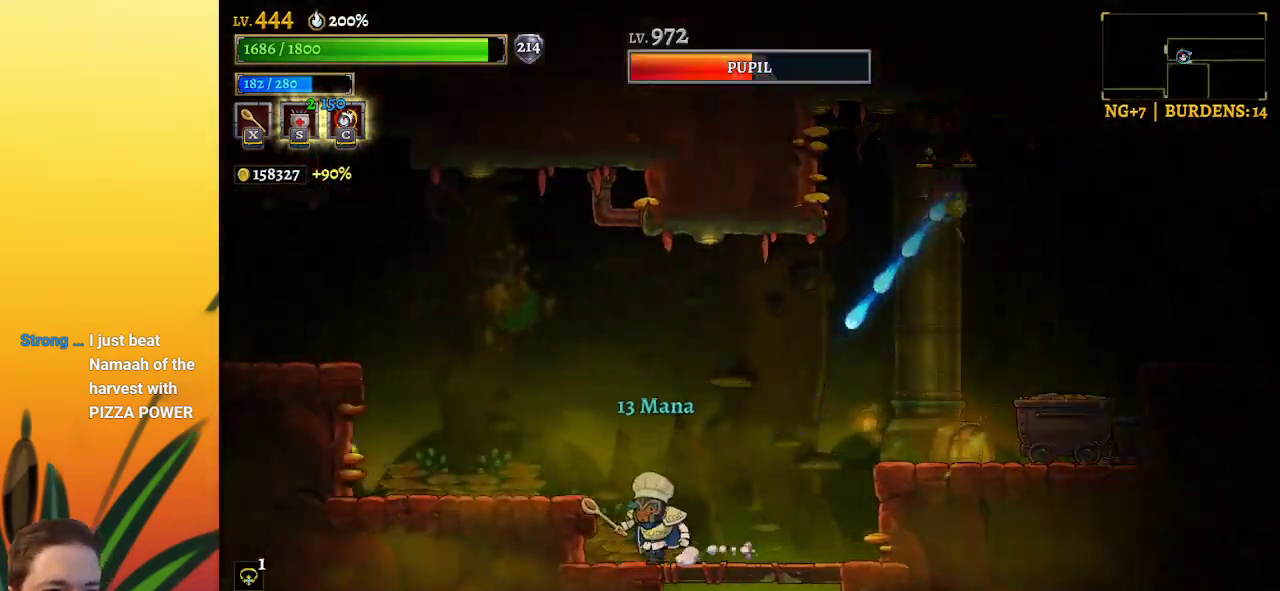
{"keys": ["left"], "events": [[200, "left", "down"], [250, "z", "down"], [350, "z", "up"]]}
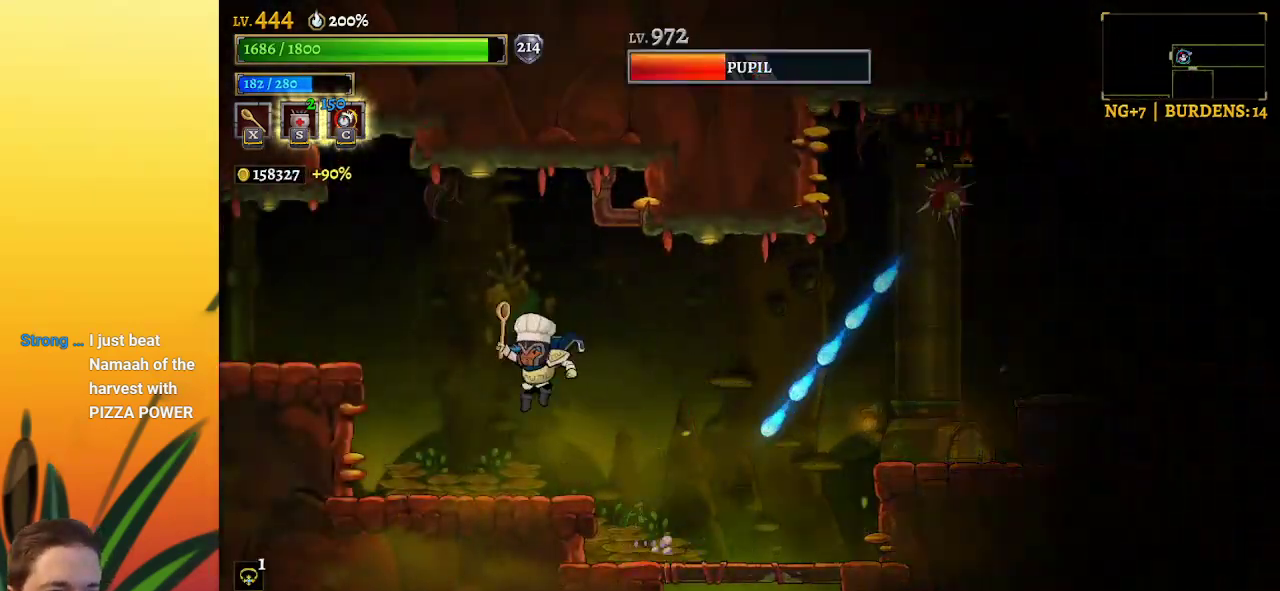
{"keys": ["right"], "events": [[217, "left", "up"], [367, "right", "down"], [417, "z", "down"], [500, "z", "up"]]}
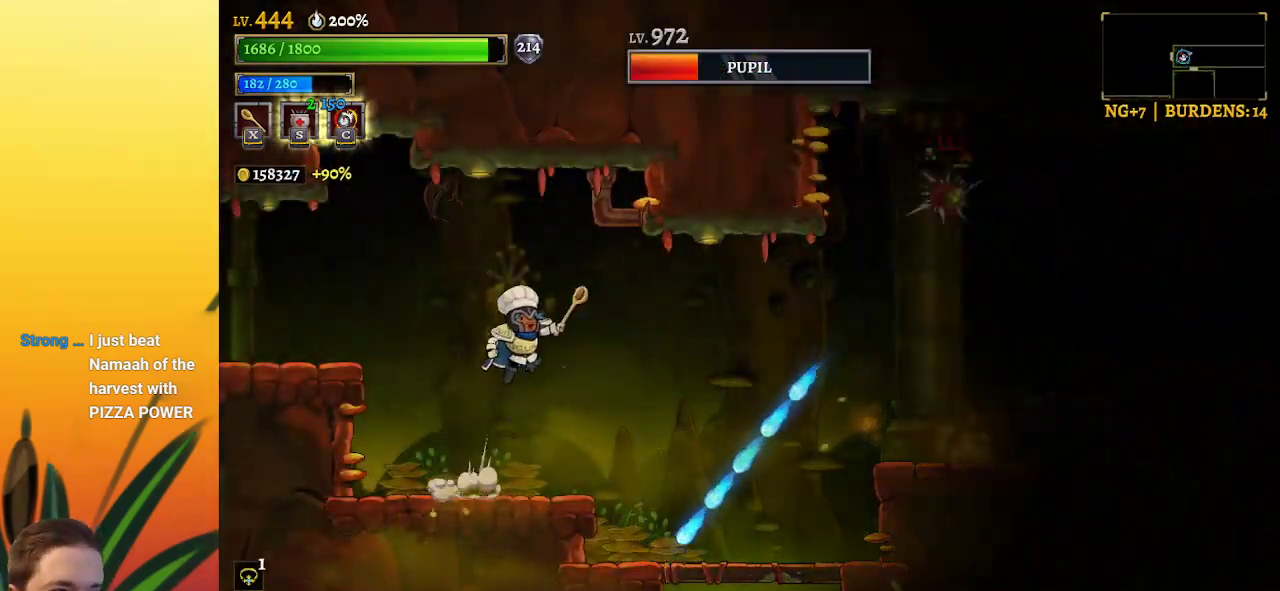
{"keys": ["right"], "events": [[100, "d", "down"], [333, "d", "up"]]}
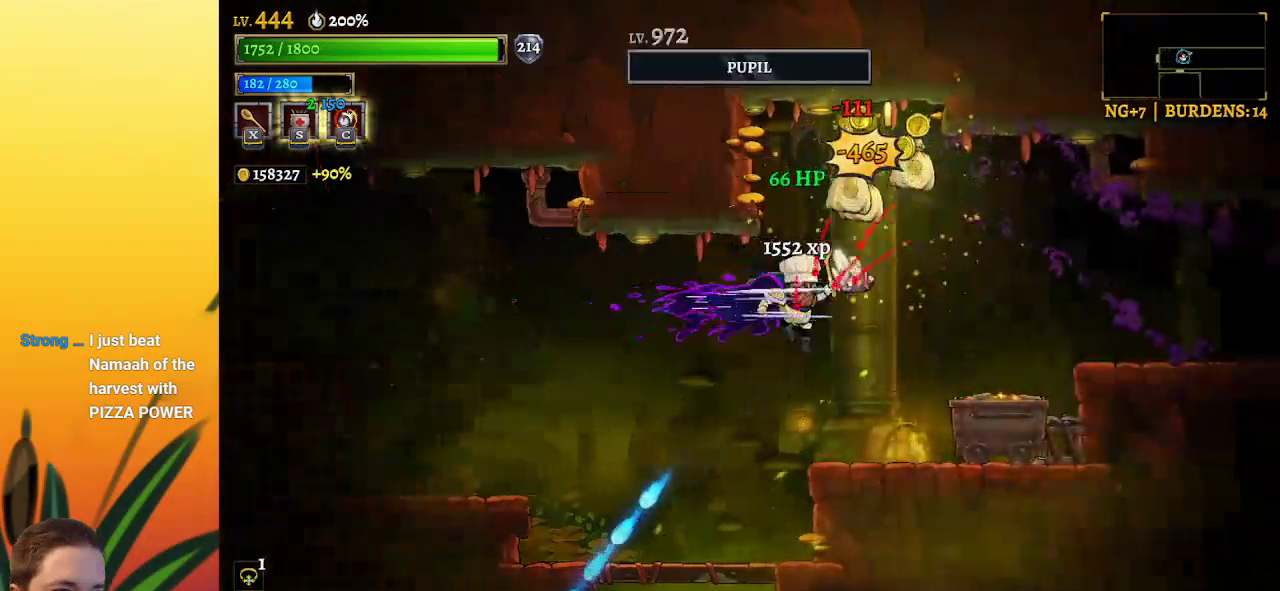
{"keys": ["right"], "events": [[150, "x", "down"], [200, "x", "up"]]}
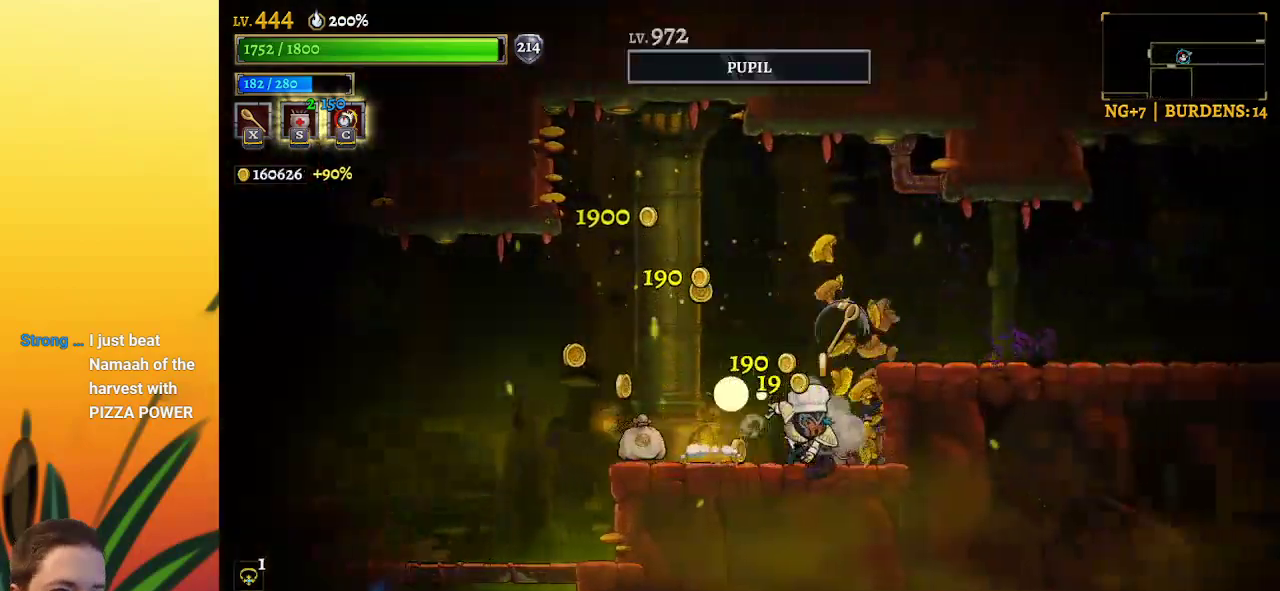
{"keys": ["right"], "events": [[67, "right", "up"], [150, "left", "down"], [433, "left", "up"], [483, "right", "down"]]}
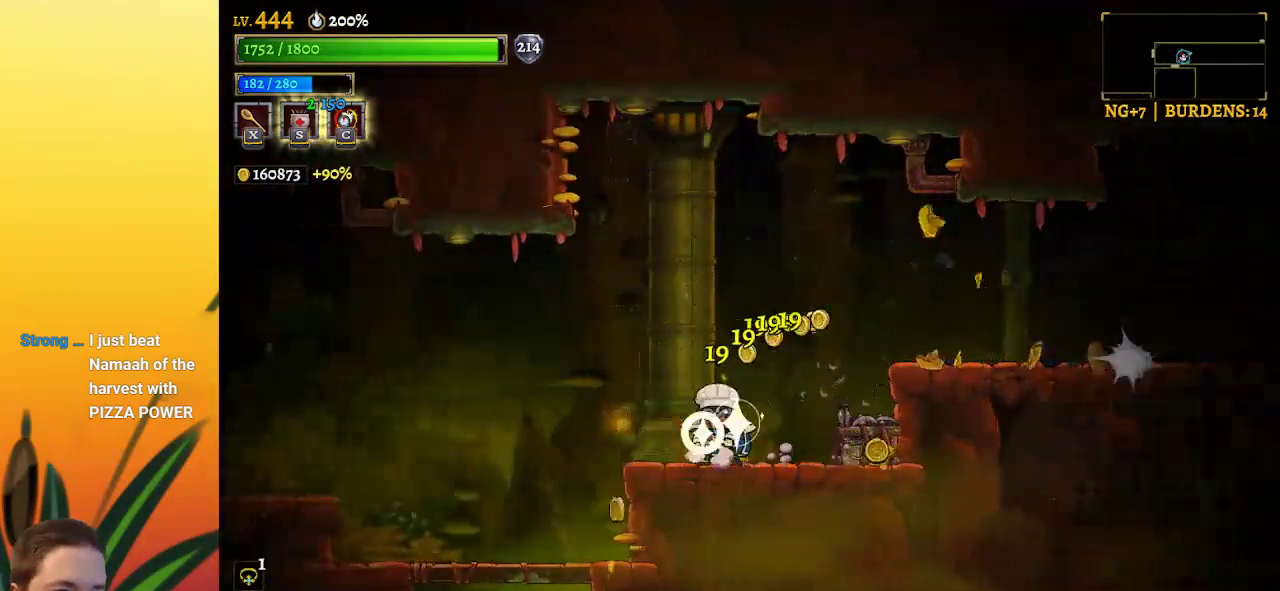
{"keys": ["right"], "events": [[83, "z", "down"], [217, "z", "up"]]}
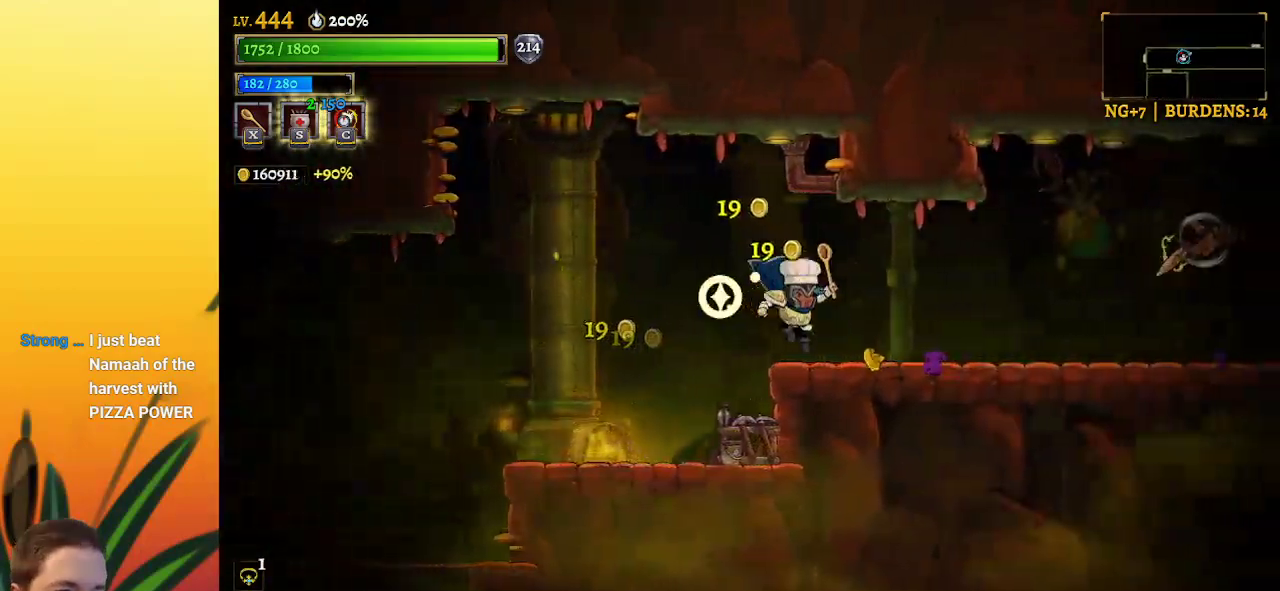
{"keys": ["right"], "events": [[233, "right", "up"], [283, "x", "down"], [333, "right", "down"], [383, "x", "up"]]}
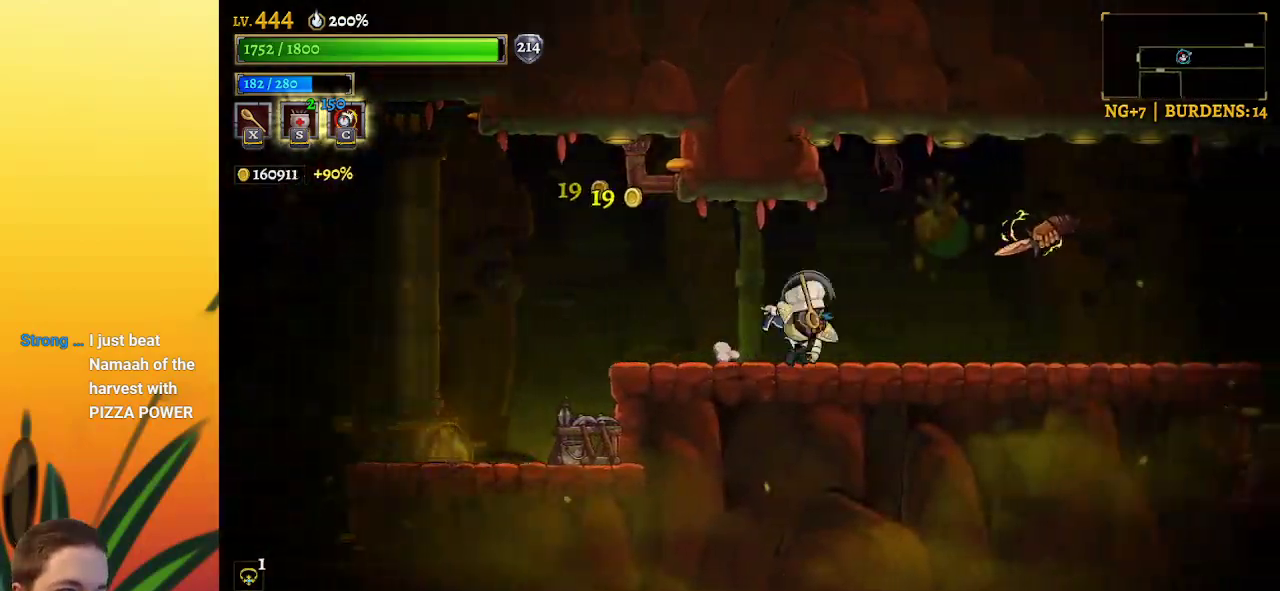
{"keys": ["a", "left"], "events": [[167, "right", "up"], [200, "left", "down"], [350, "a", "down"]]}
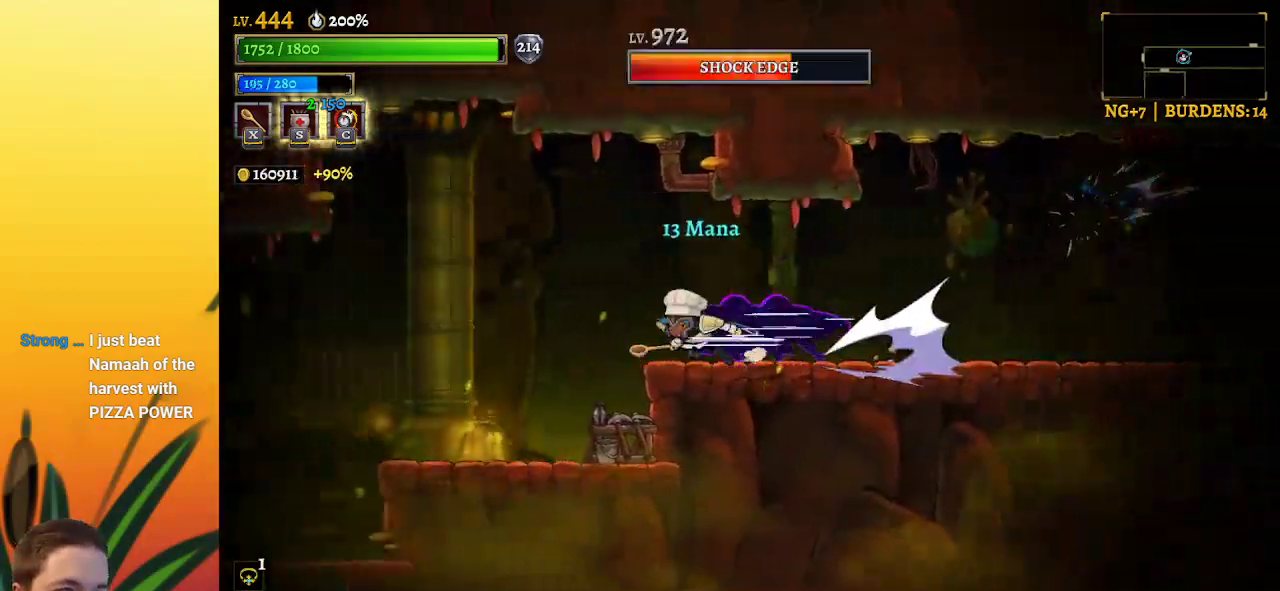
{"keys": ["left"], "events": [[500, "a", "up"]]}
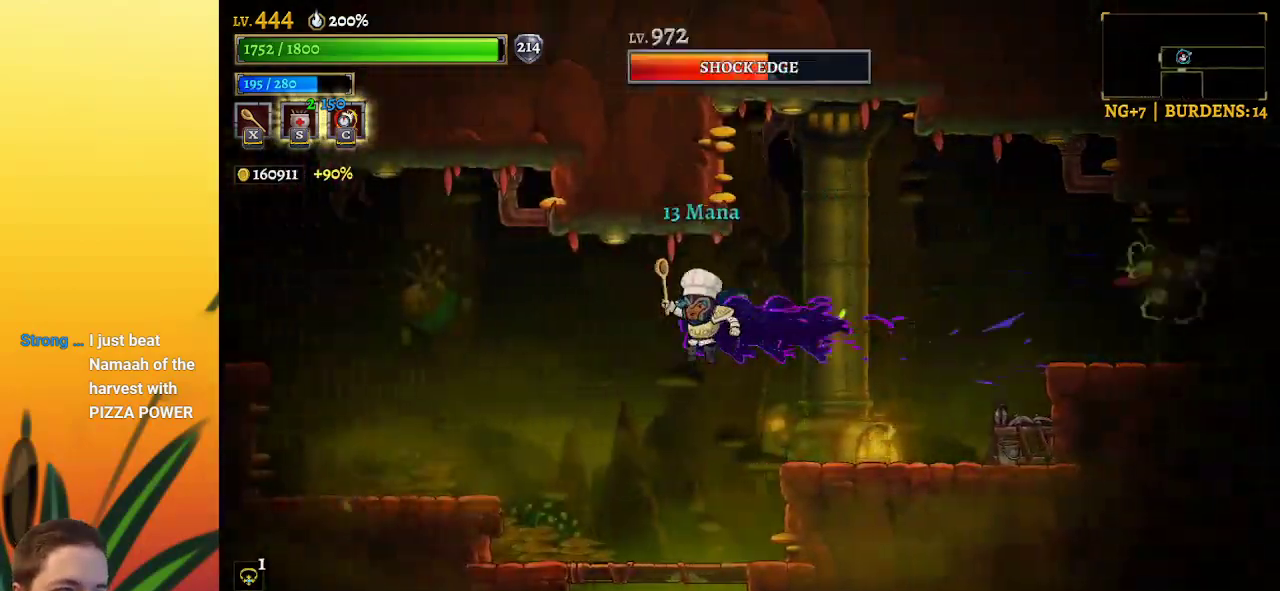
{"keys": [], "events": [[283, "left", "up"], [333, "right", "down"], [467, "right", "up"]]}
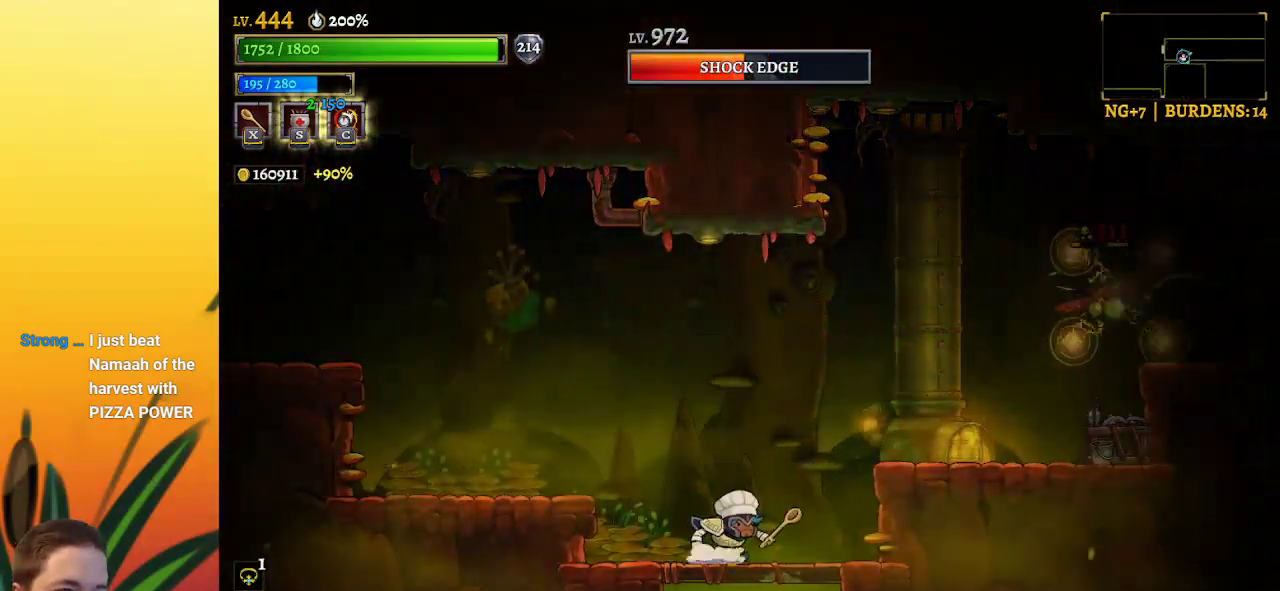
{"keys": ["left"], "events": [[67, "right", "down"], [117, "x", "down"], [117, "z", "down"], [200, "z", "up"], [250, "right", "up"], [250, "x", "up"], [483, "left", "down"]]}
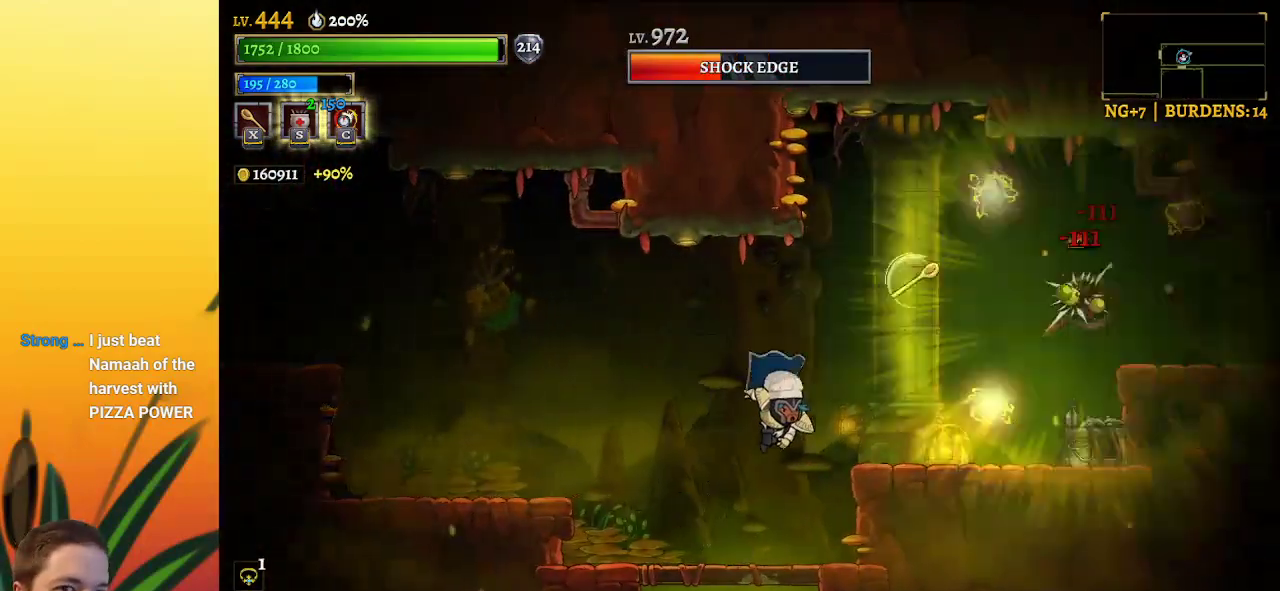
{"keys": ["right", "z"], "events": [[217, "left", "up"], [350, "right", "down"], [400, "z", "down"]]}
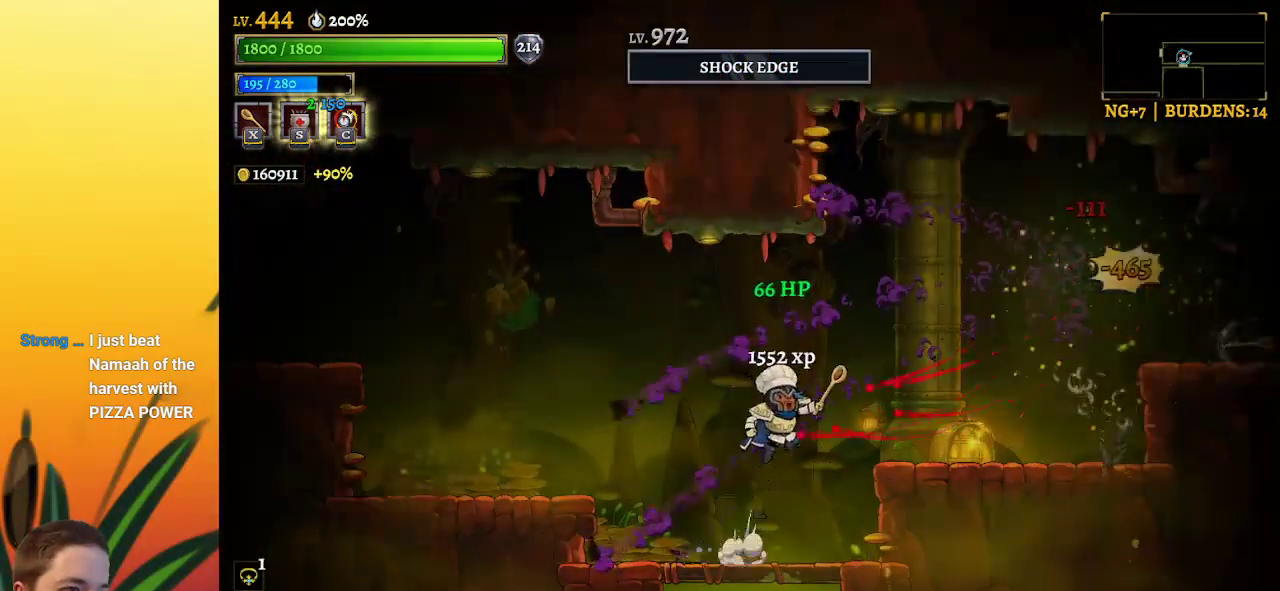
{"keys": ["d", "right"], "events": [[267, "d", "down"], [317, "z", "up"]]}
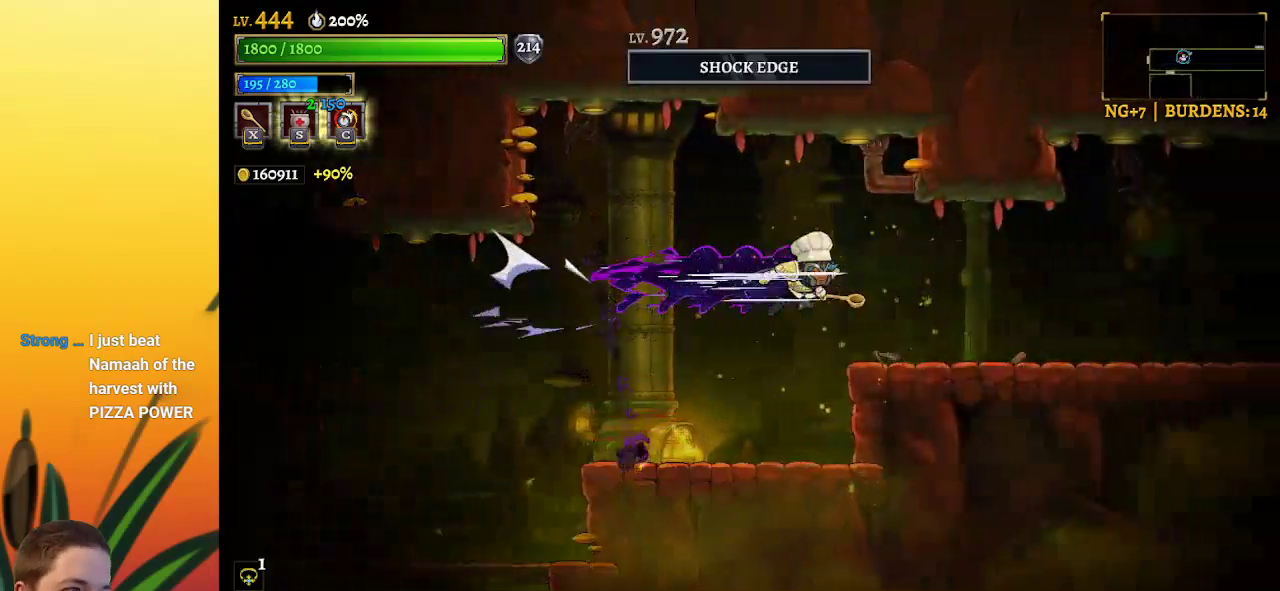
{"keys": ["right"], "events": [[400, "d", "up"]]}
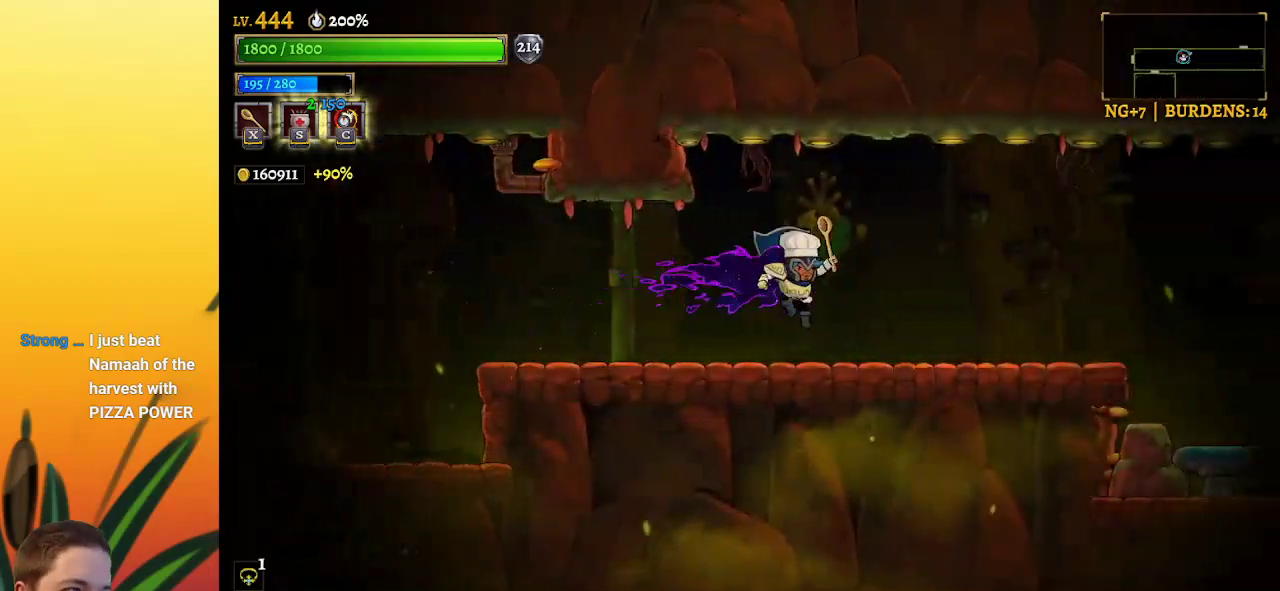
{"keys": ["right"], "events": [[217, "x", "down"], [317, "x", "up"]]}
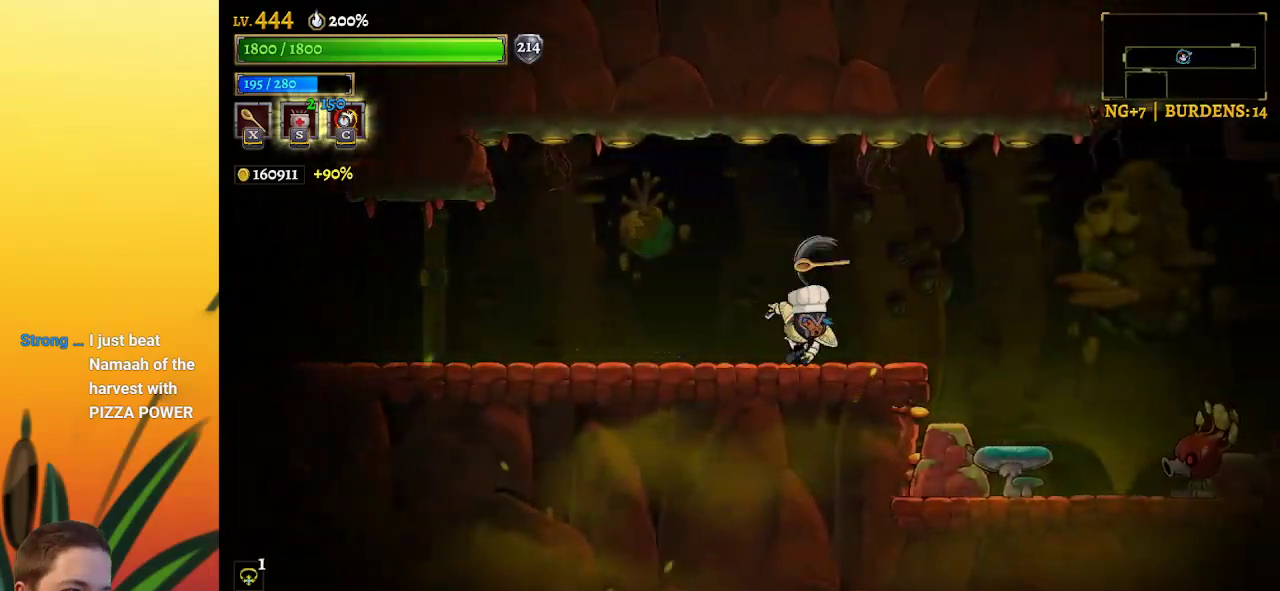
{"keys": ["left"], "events": [[233, "right", "up"], [333, "left", "down"]]}
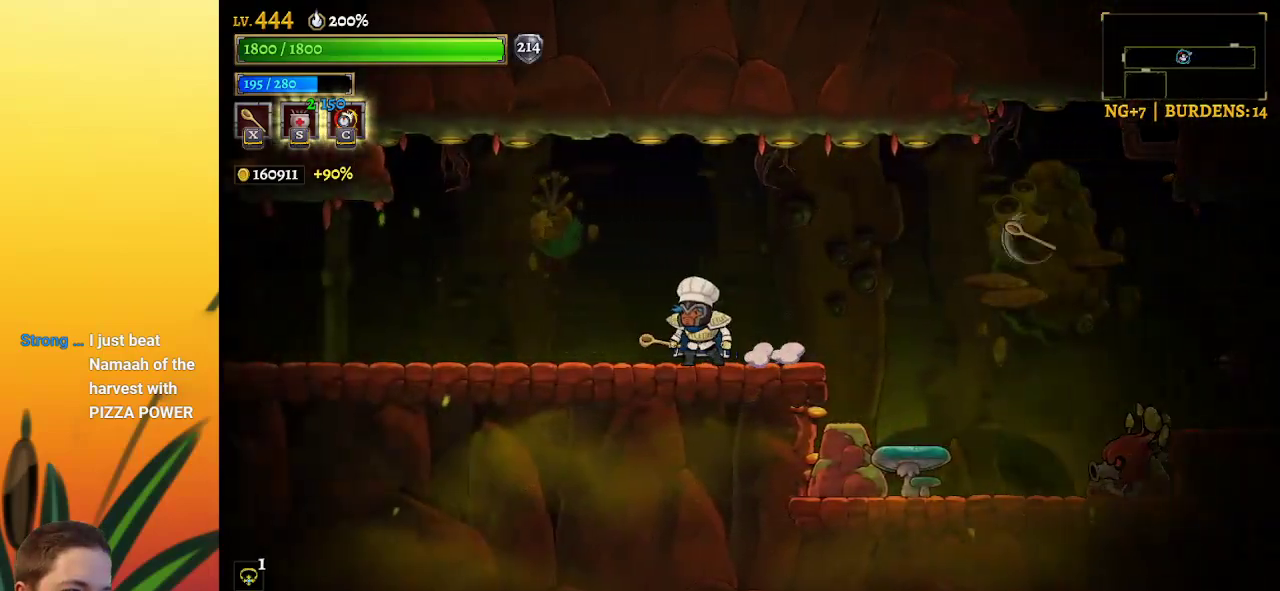
{"keys": ["right"], "events": [[400, "left", "up"], [433, "right", "down"]]}
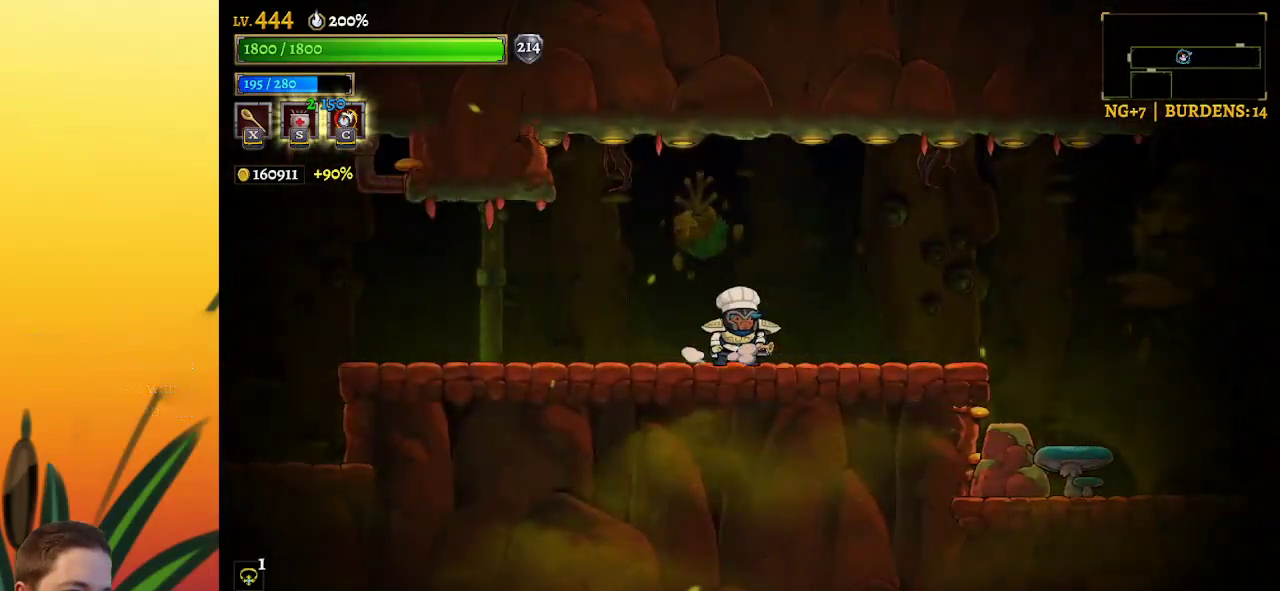
{"keys": [], "events": [[33, "x", "down"], [83, "right", "up"], [133, "x", "up"]]}
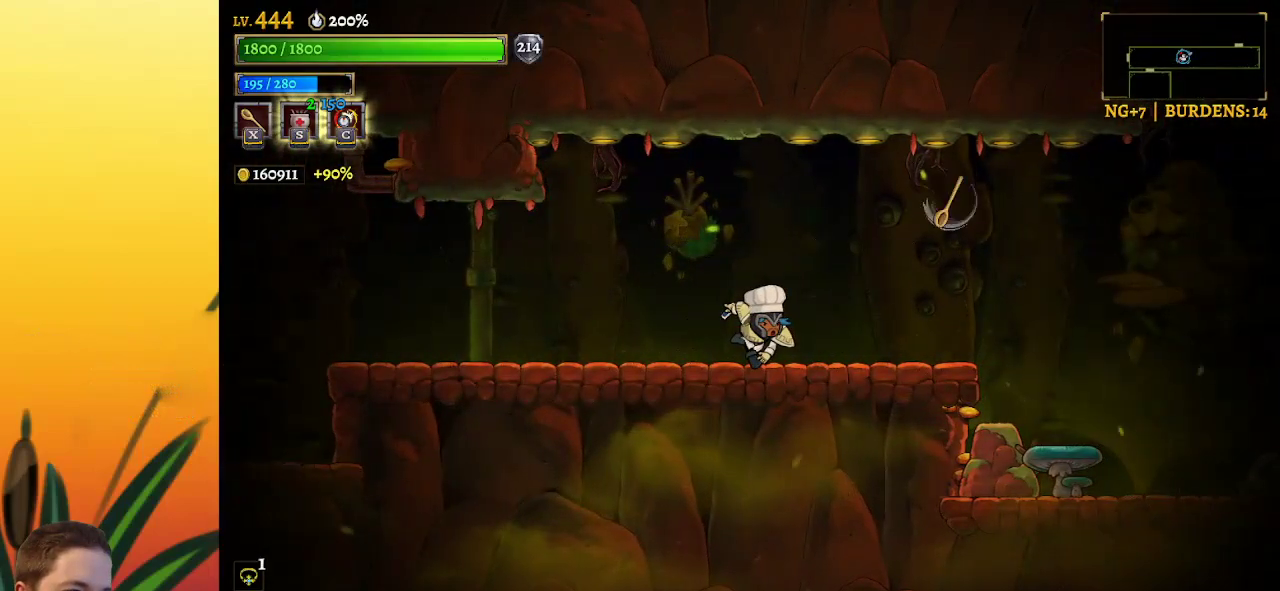
{"keys": ["left"], "events": [[417, "left", "down"]]}
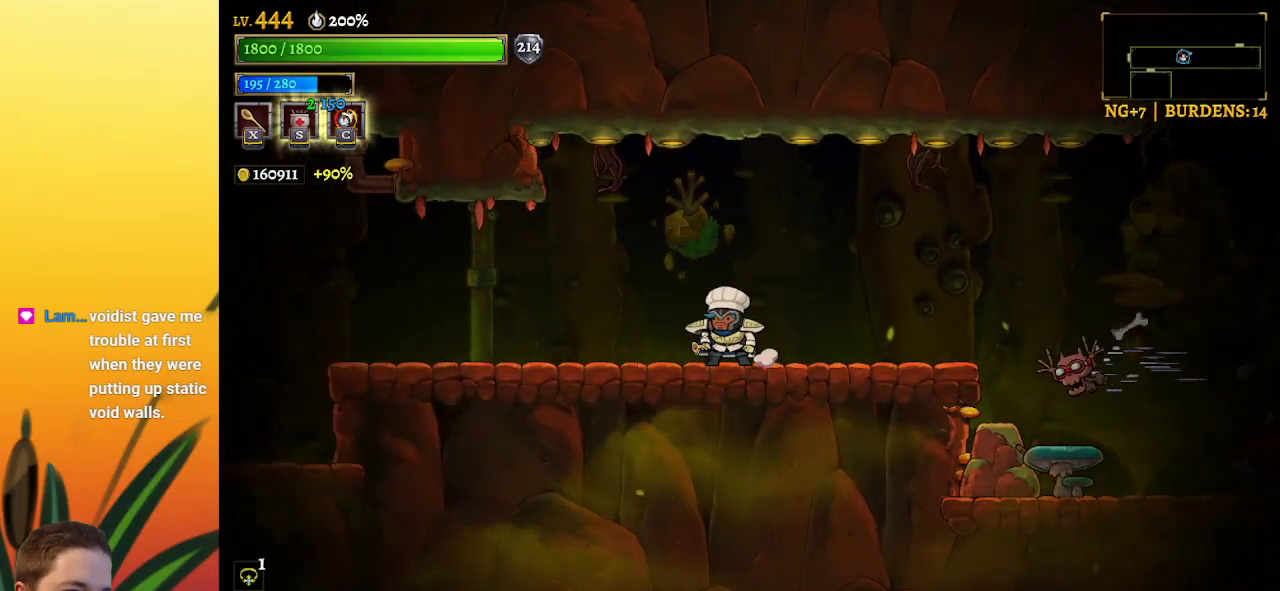
{"keys": ["left"], "events": []}
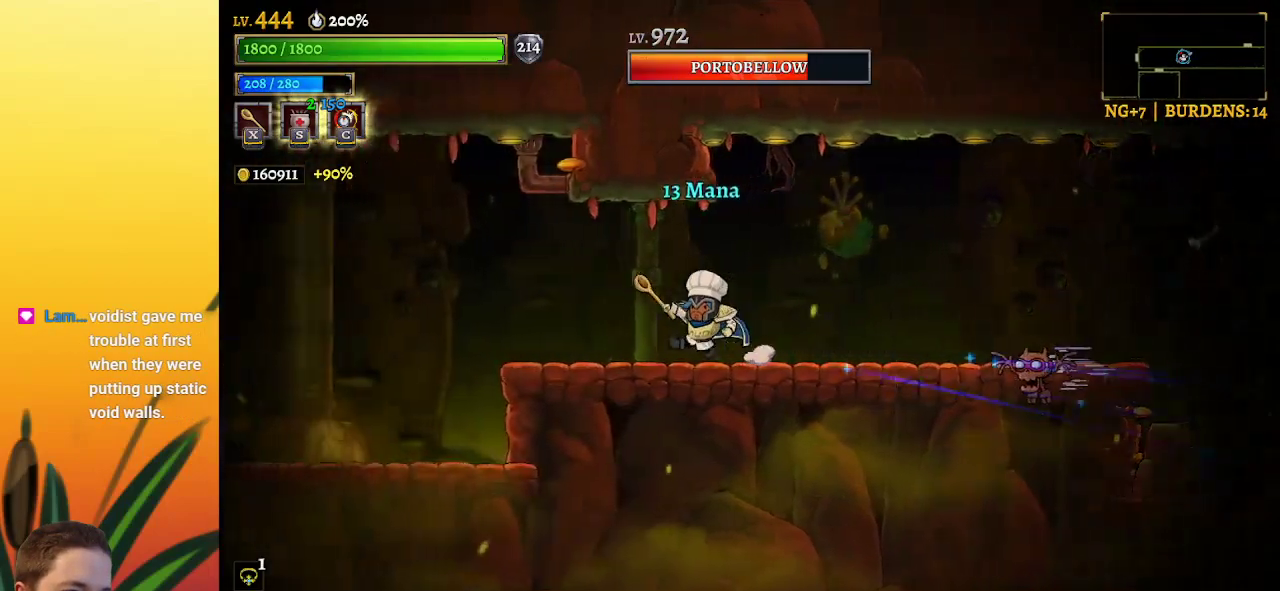
{"keys": ["right", "x"], "events": [[450, "right", "down"], [500, "left", "up"], [500, "x", "down"]]}
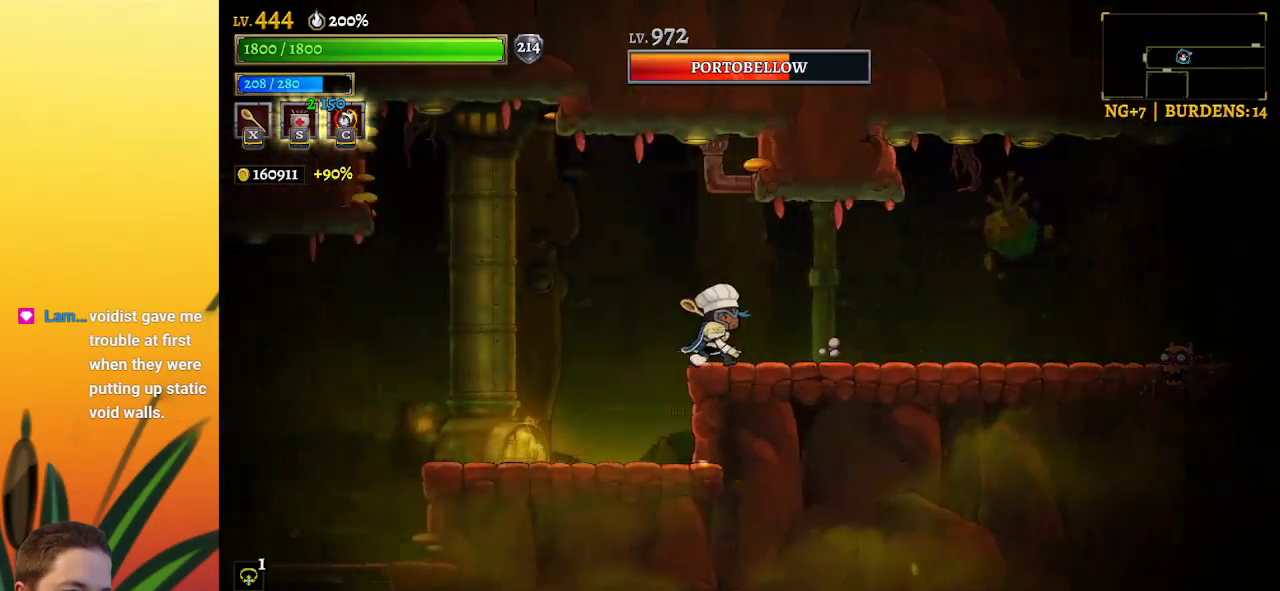
{"keys": ["left"], "events": [[50, "x", "up"], [133, "right", "up"], [367, "left", "down"]]}
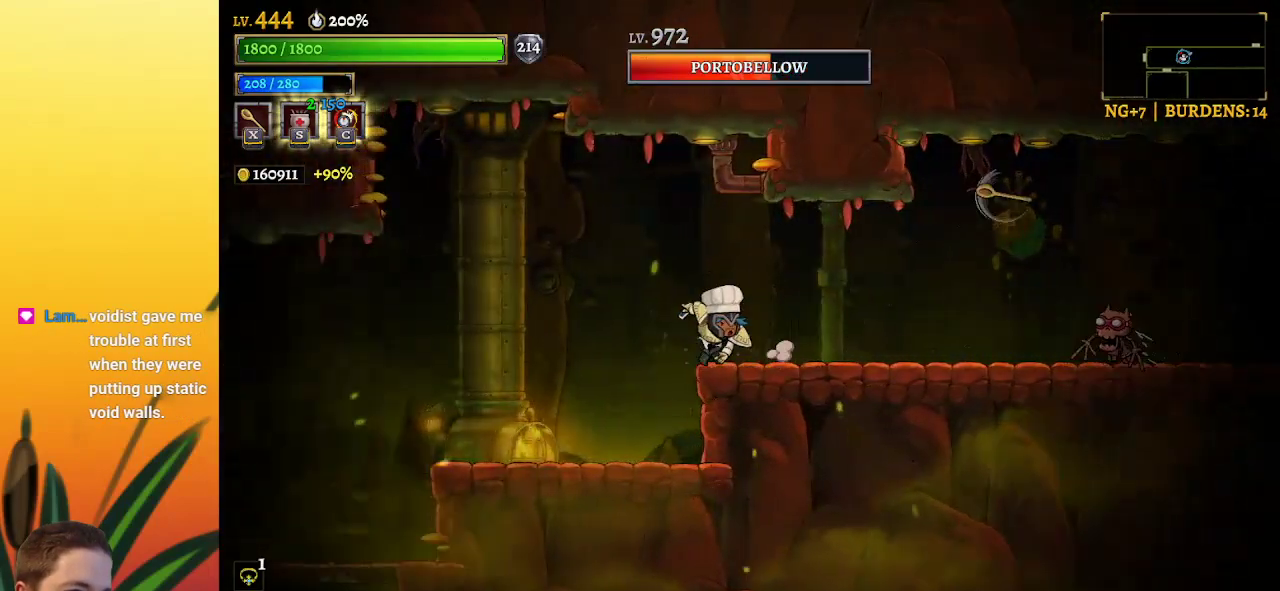
{"keys": [], "events": [[100, "left", "up"], [200, "right", "down"], [450, "right", "up"]]}
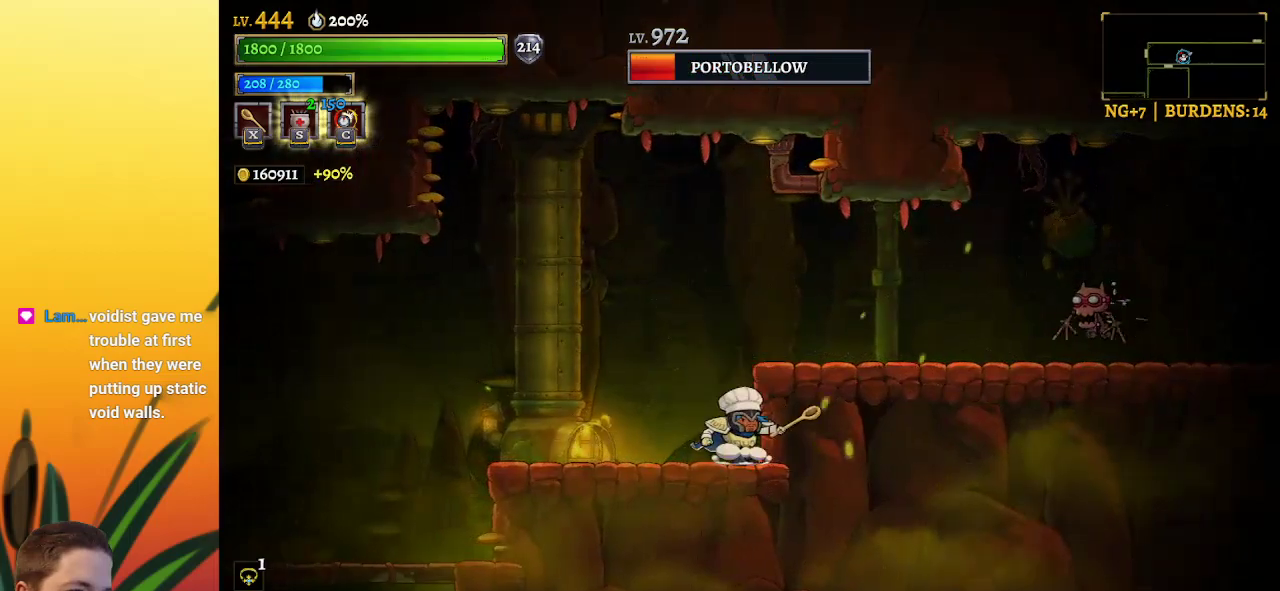
{"keys": ["left"], "events": [[183, "z", "down"], [267, "x", "down"], [267, "z", "up"], [317, "x", "up"], [417, "left", "down"]]}
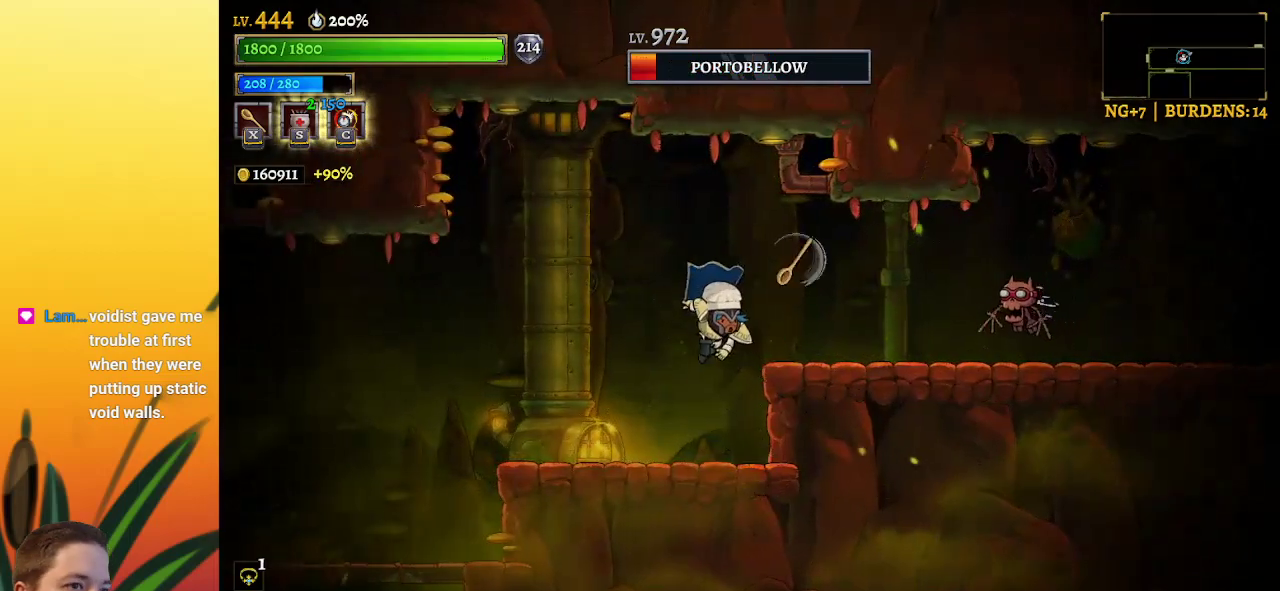
{"keys": ["right", "x"], "events": [[417, "left", "up"], [417, "right", "down"], [500, "x", "down"]]}
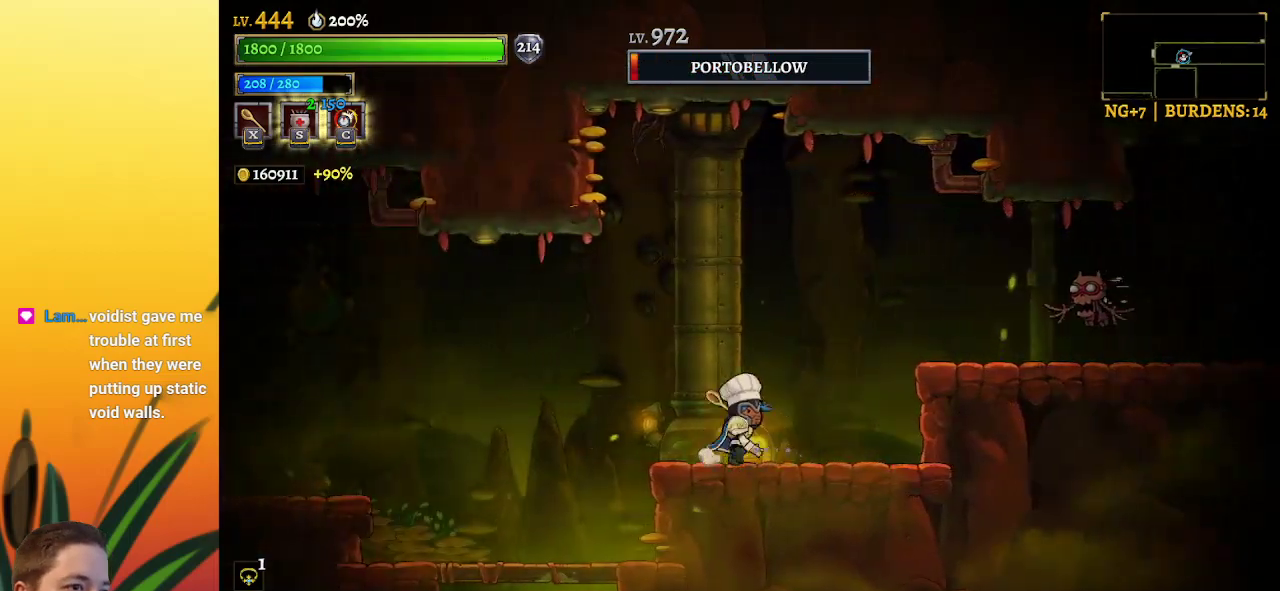
{"keys": [], "events": [[50, "right", "up"], [100, "x", "up"]]}
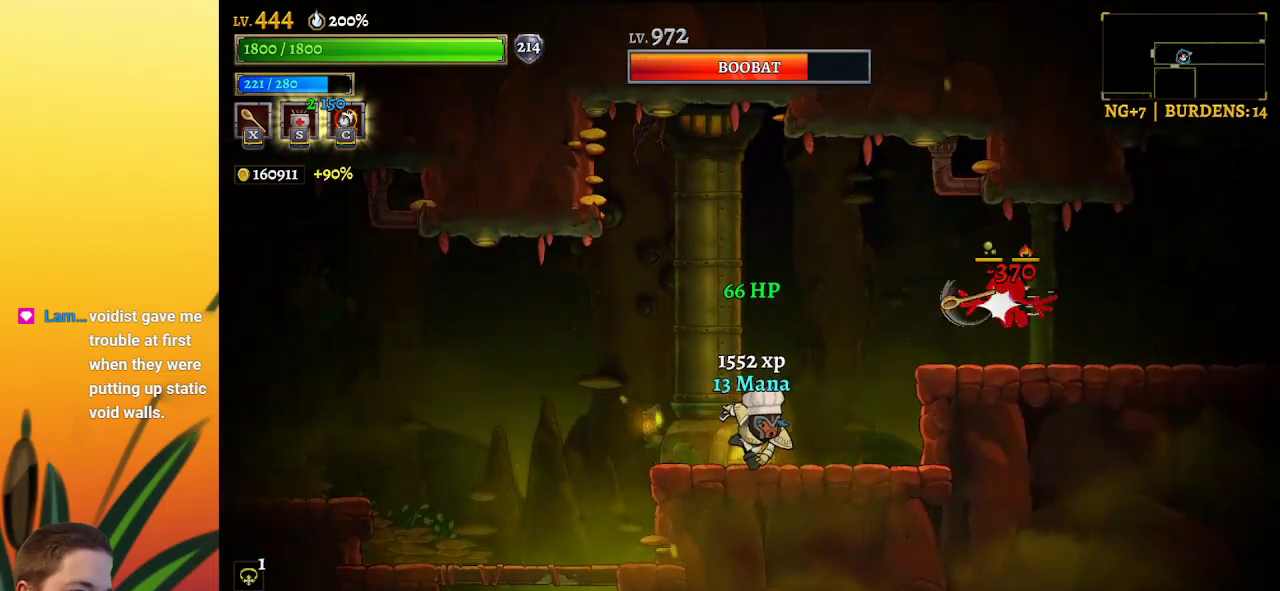
{"keys": ["left"], "events": [[217, "right", "down"], [317, "z", "down"], [417, "z", "up"], [450, "right", "up"], [500, "left", "down"]]}
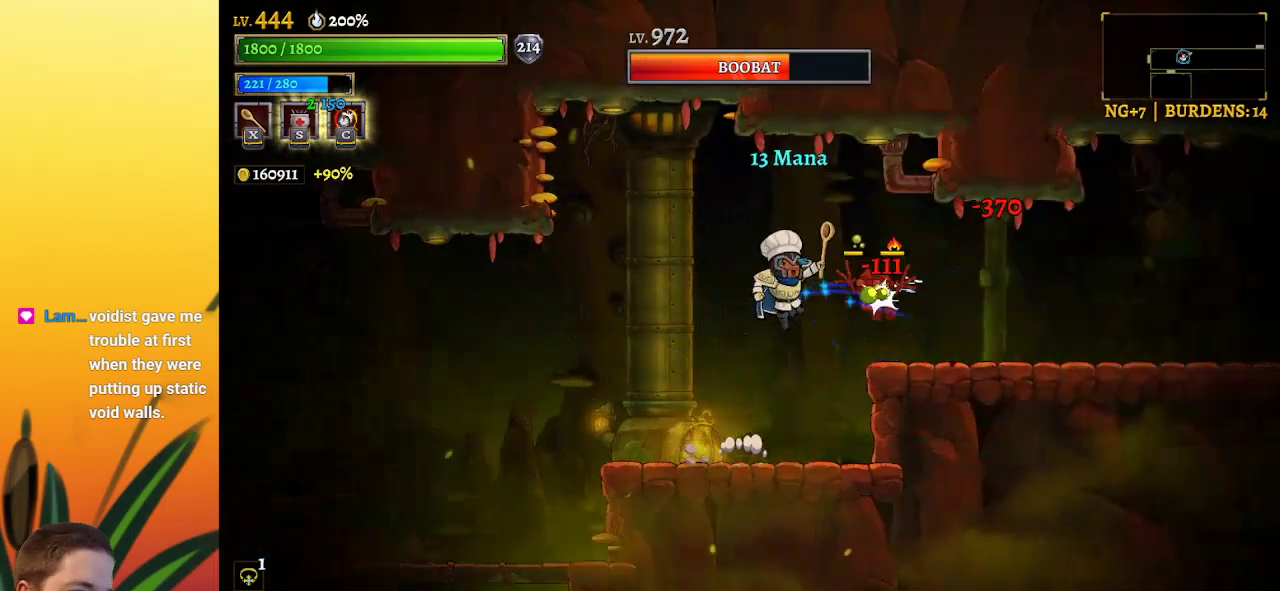
{"keys": ["x"], "events": [[367, "left", "up"], [367, "right", "down"], [417, "x", "down"], [467, "right", "up"]]}